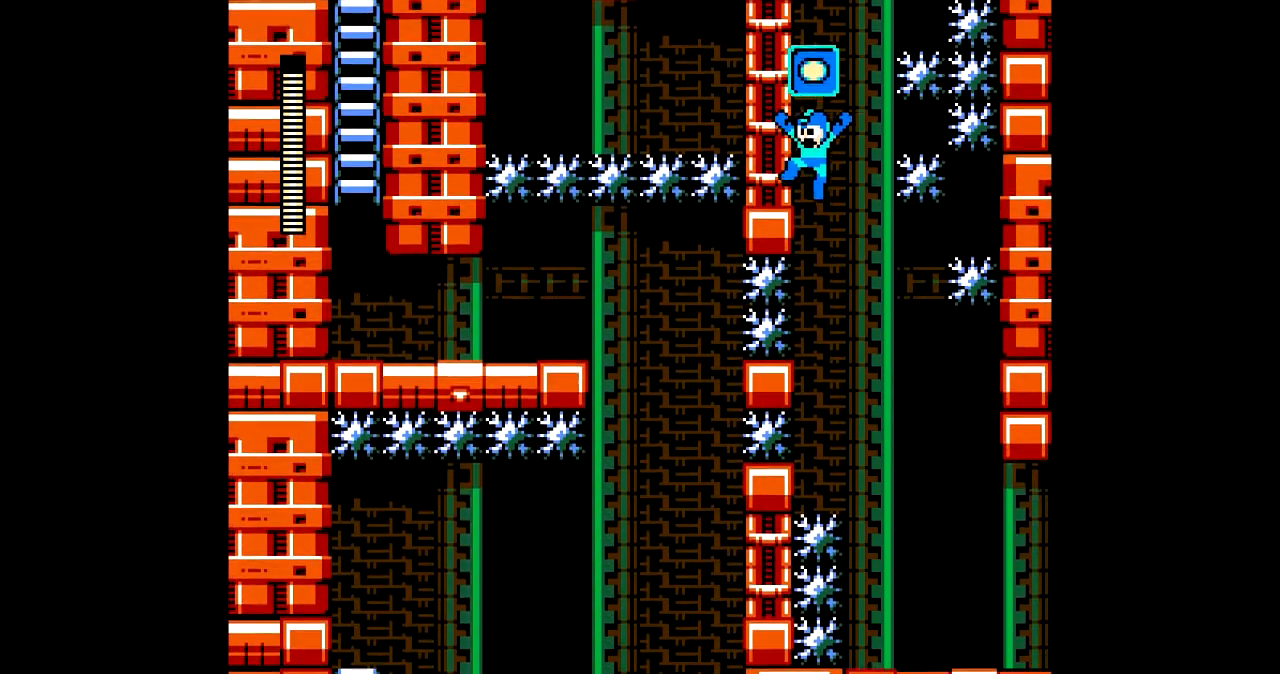
Gameplay with a controller; each line is a JSON object with the inputs held at the frame after it. "events" lists button and stick changes between this image and that frame as [ms after this image, input, new state], when the widget could be followed in between. Not read: L3 R3.
{"buttons": ["DPAD_RIGHT"], "events": [[301, "DPAD_RIGHT", "down"]]}
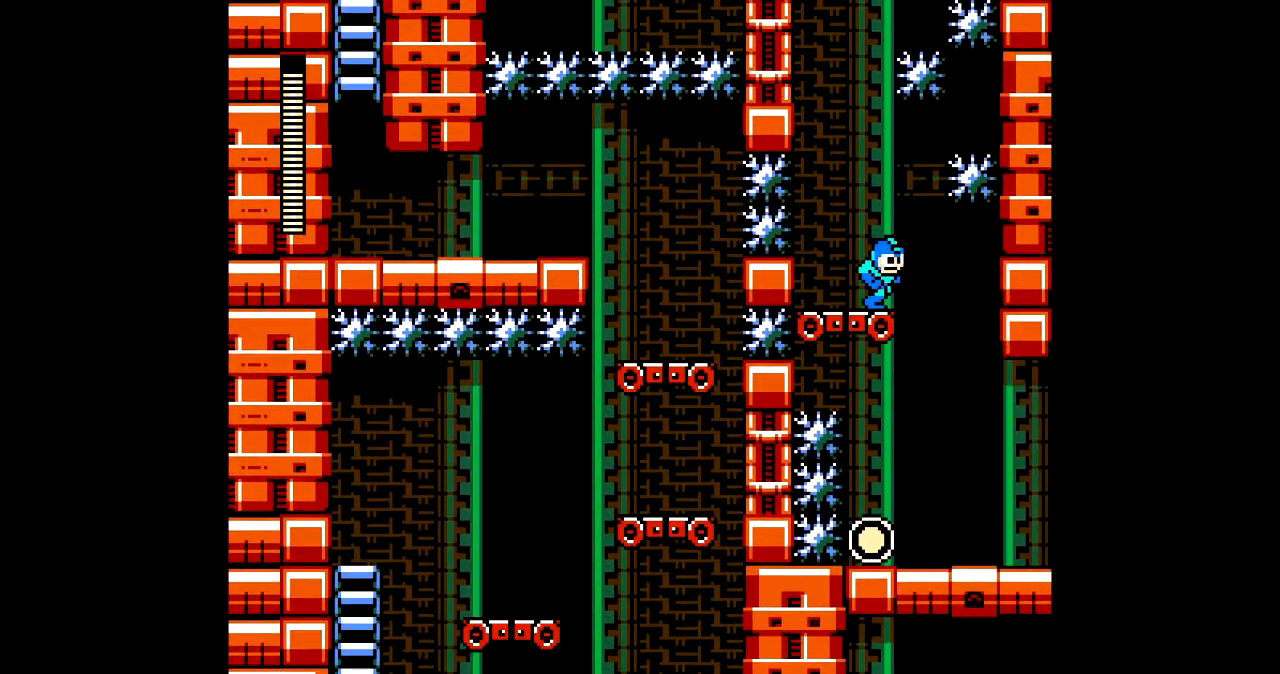
{"buttons": [], "events": [[267, "DPAD_RIGHT", "up"], [300, "DPAD_LEFT", "down"], [467, "DPAD_LEFT", "up"]]}
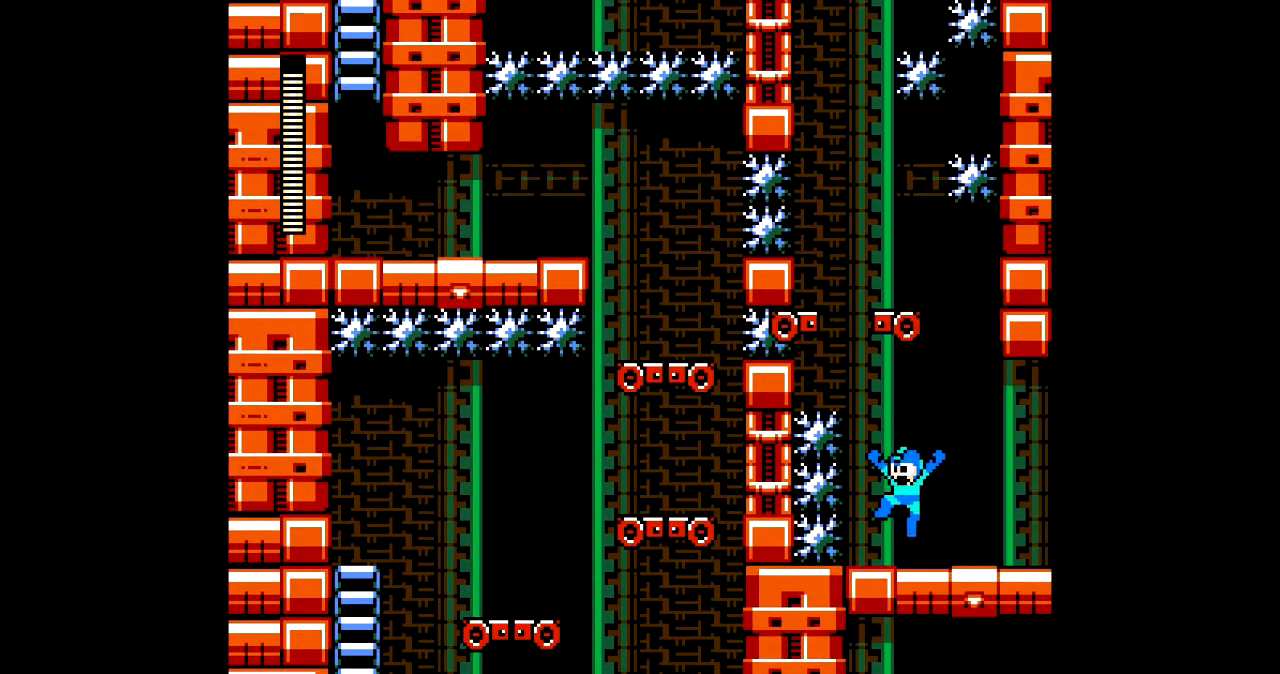
{"buttons": ["C", "DPAD_RIGHT"], "events": [[167, "DPAD_RIGHT", "down"], [434, "C", "down"]]}
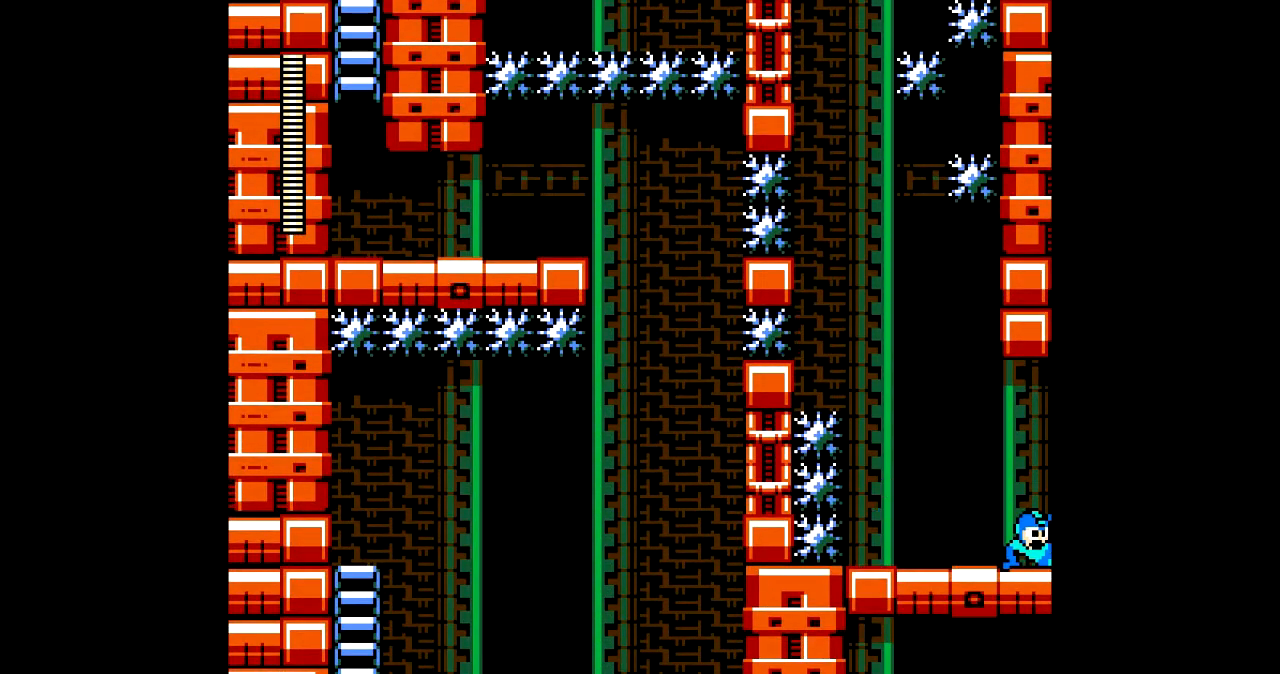
{"buttons": ["DPAD_RIGHT"], "events": [[33, "C", "up"], [167, "B", "down"], [234, "B", "up"]]}
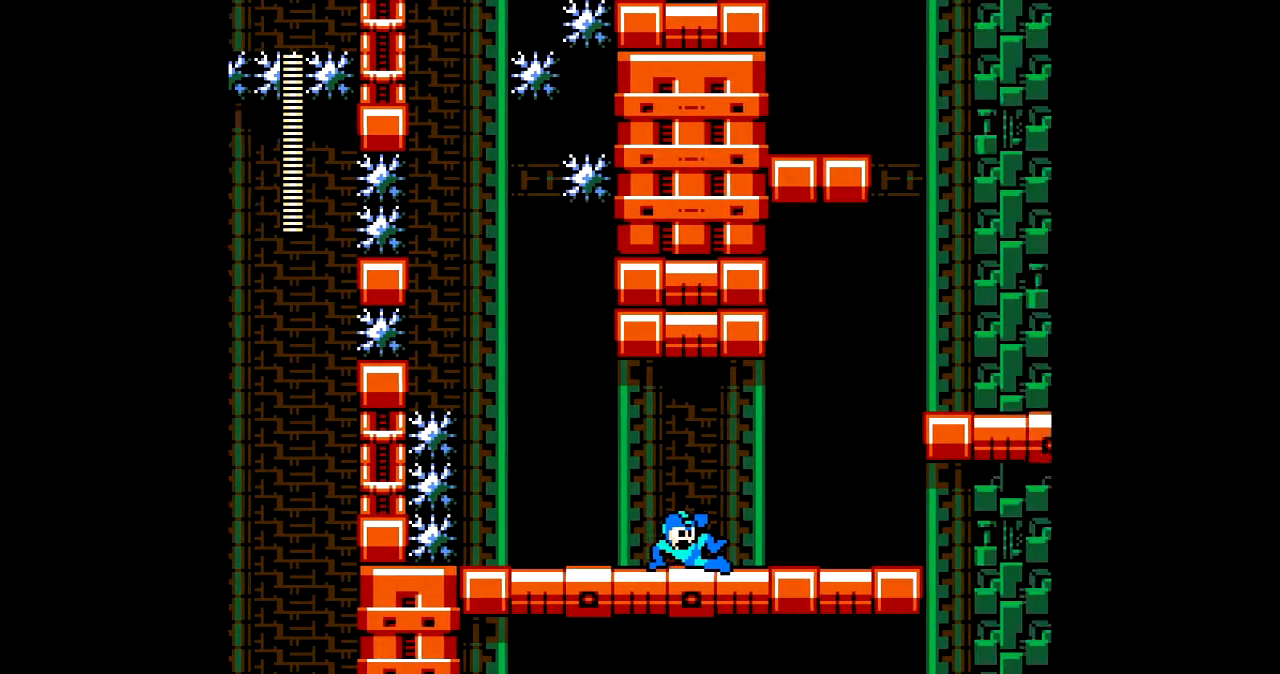
{"buttons": ["DPAD_RIGHT"], "events": []}
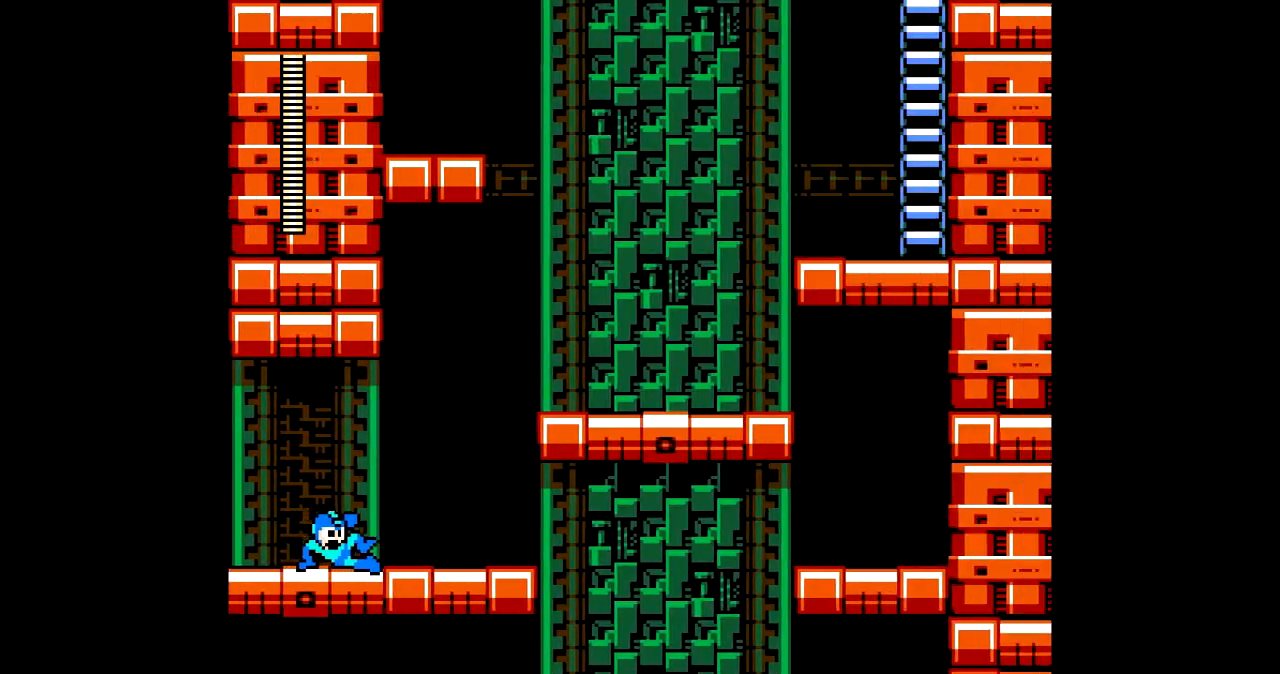
{"buttons": ["B", "DPAD_RIGHT"], "events": [[334, "B", "down"]]}
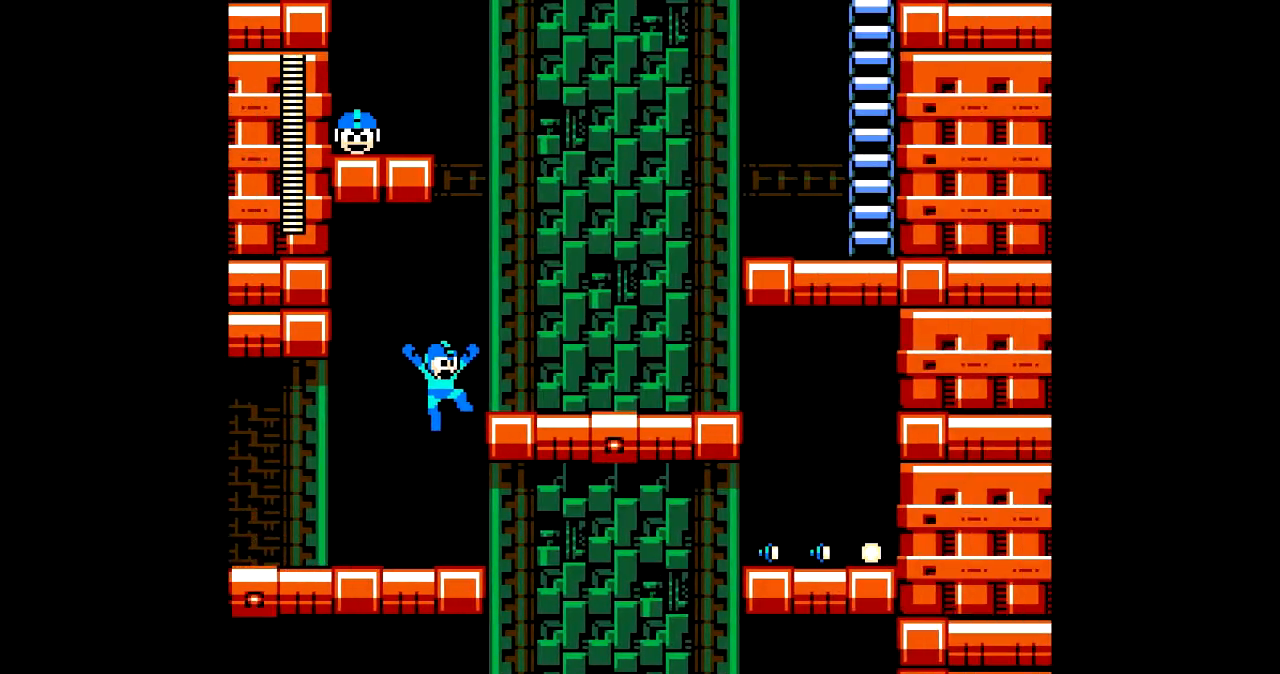
{"buttons": ["C", "DPAD_RIGHT"], "events": [[267, "B", "up"], [401, "C", "down"]]}
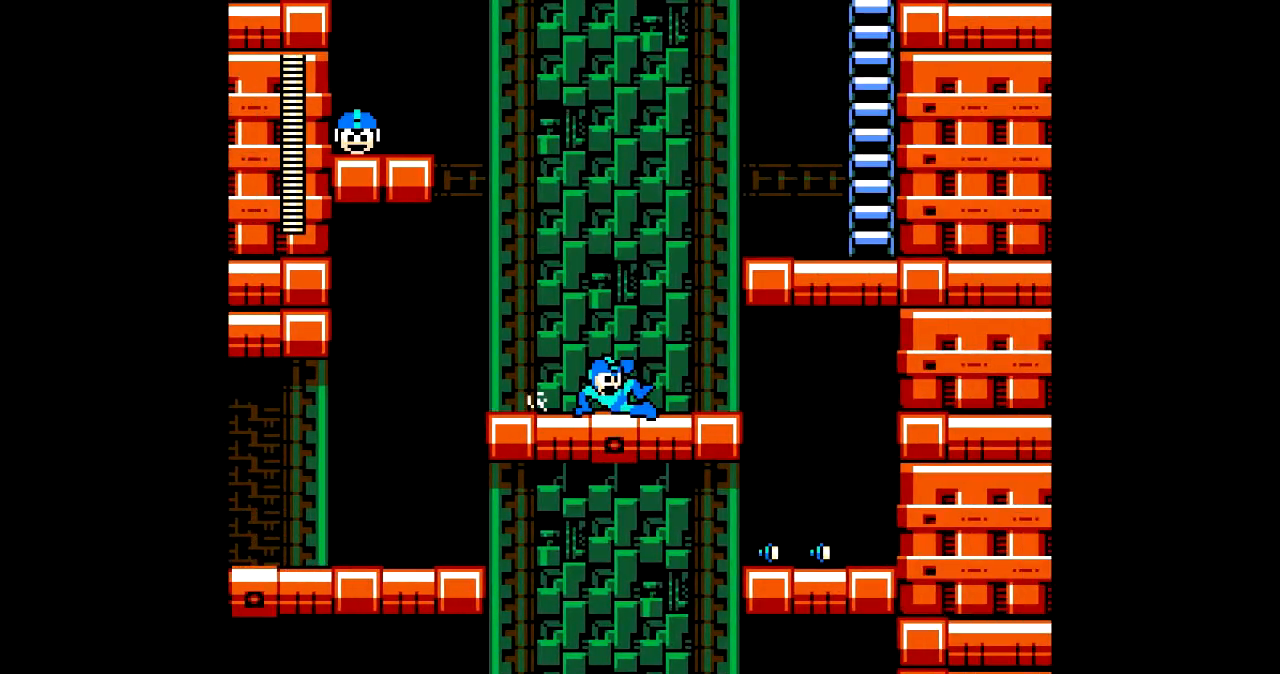
{"buttons": [], "events": [[33, "C", "up"], [500, "DPAD_RIGHT", "up"]]}
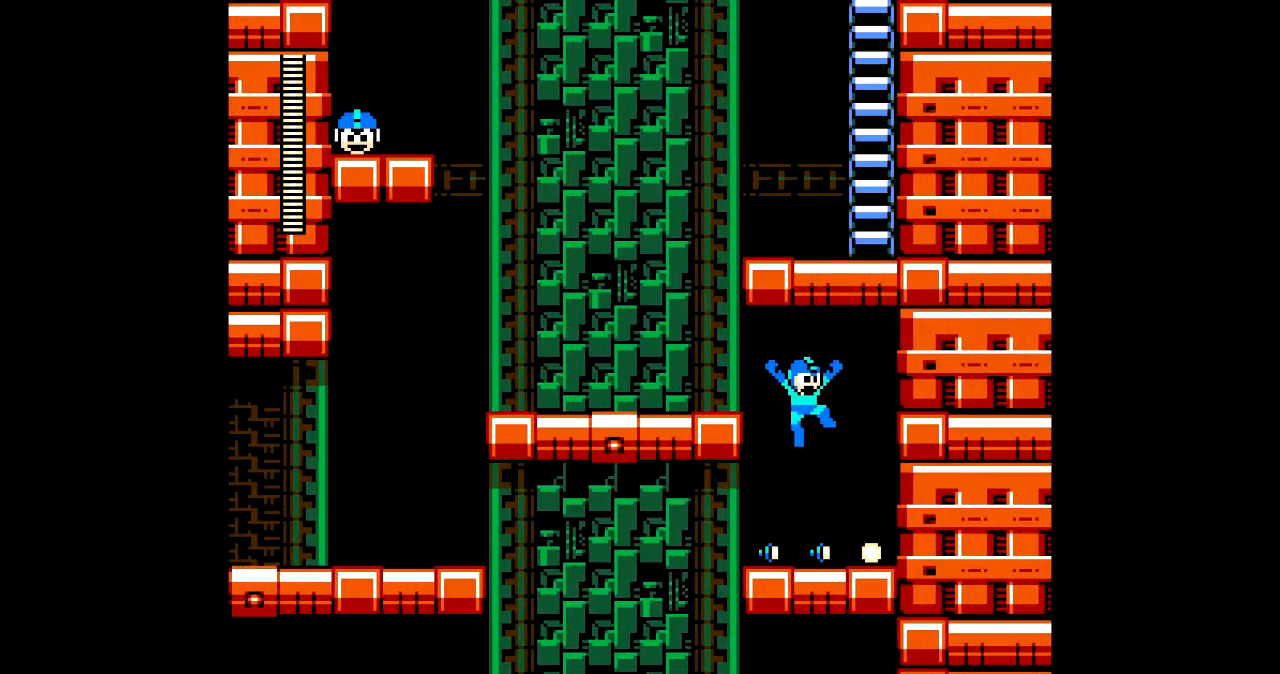
{"buttons": ["B", "DPAD_RIGHT"], "events": [[67, "DPAD_LEFT", "down"], [134, "DPAD_LEFT", "up"], [301, "B", "down"], [501, "DPAD_RIGHT", "down"]]}
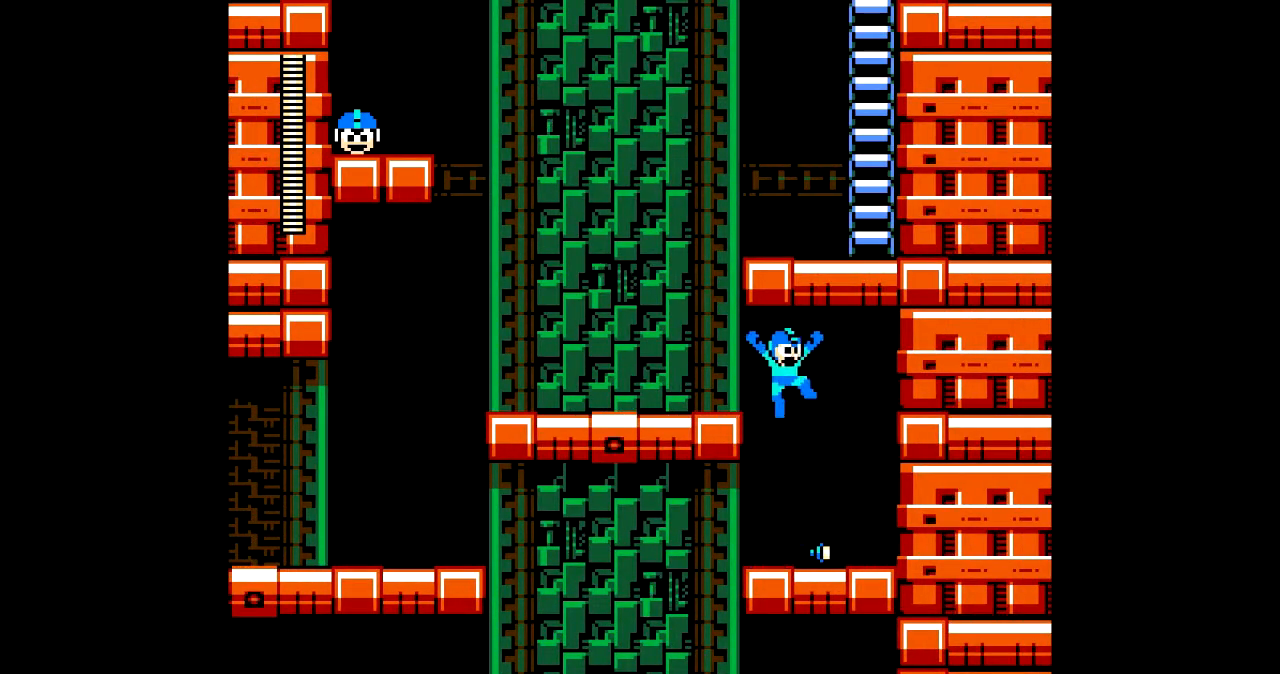
{"buttons": ["B", "DPAD_LEFT"], "events": [[33, "B", "up"], [100, "DPAD_RIGHT", "up"], [434, "B", "down"], [467, "DPAD_LEFT", "down"]]}
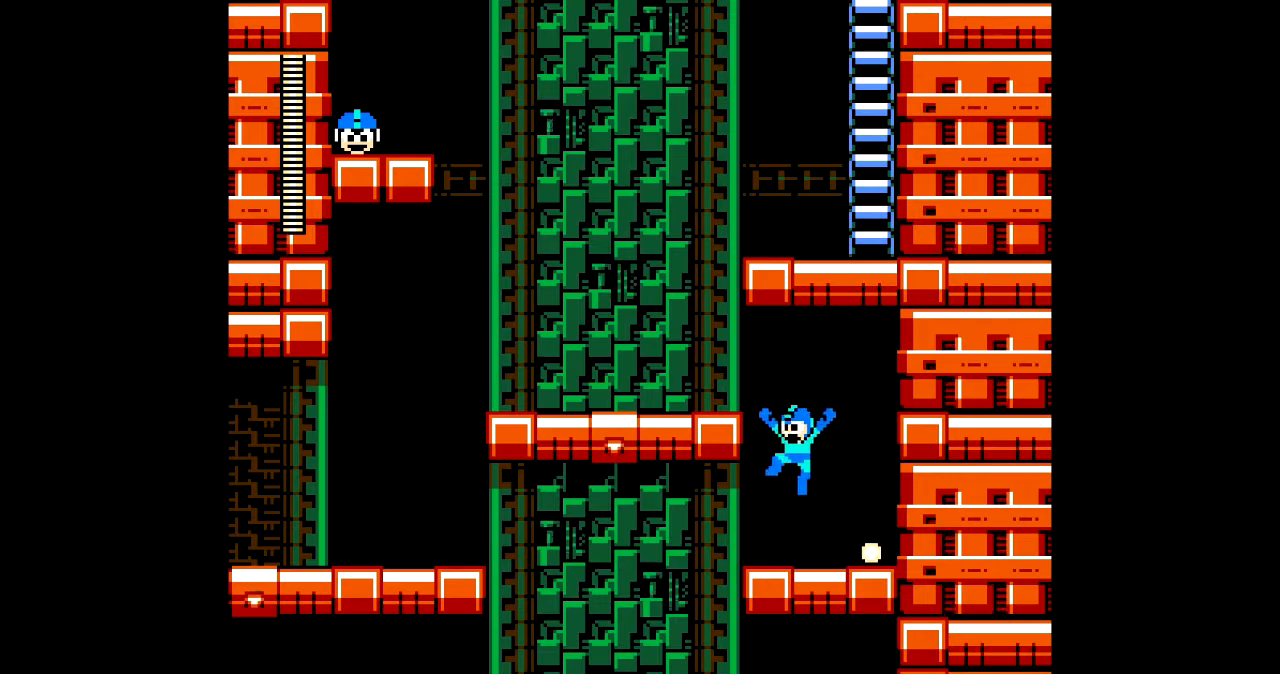
{"buttons": ["B", "DPAD_RIGHT"], "events": [[301, "B", "up"], [434, "B", "down"], [434, "DPAD_LEFT", "up"], [501, "DPAD_RIGHT", "down"]]}
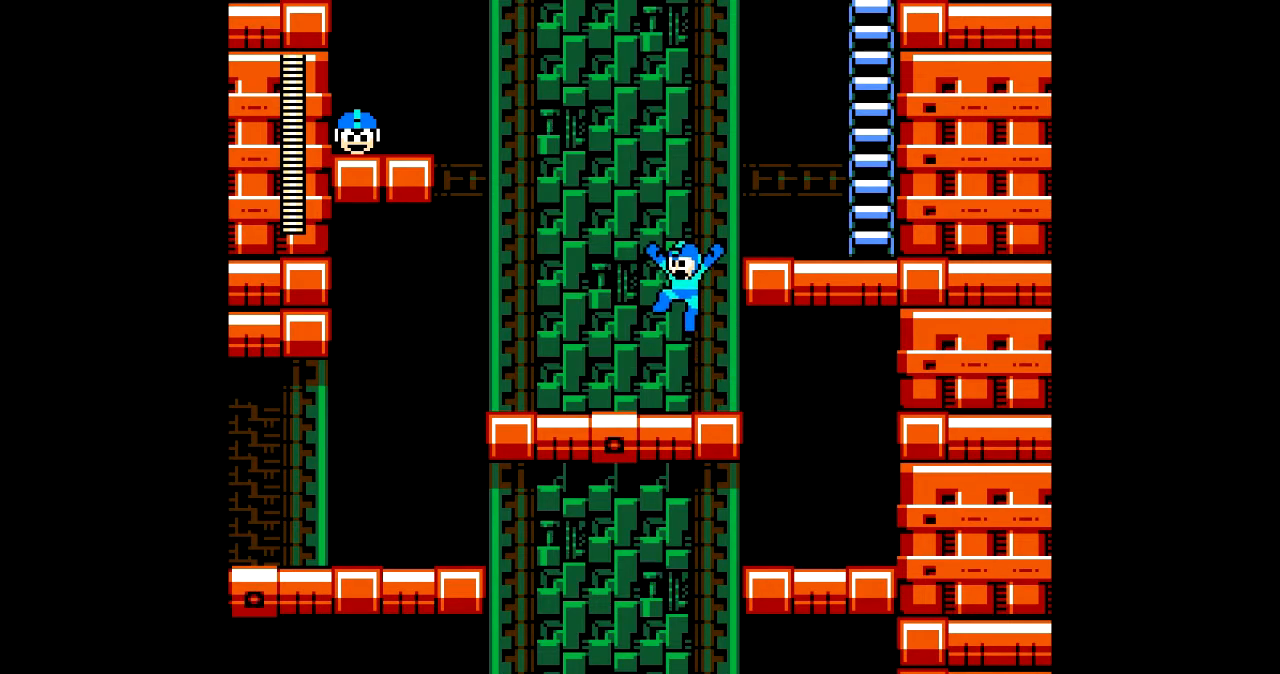
{"buttons": ["B", "DPAD_RIGHT"], "events": [[267, "B", "up"], [434, "B", "down"]]}
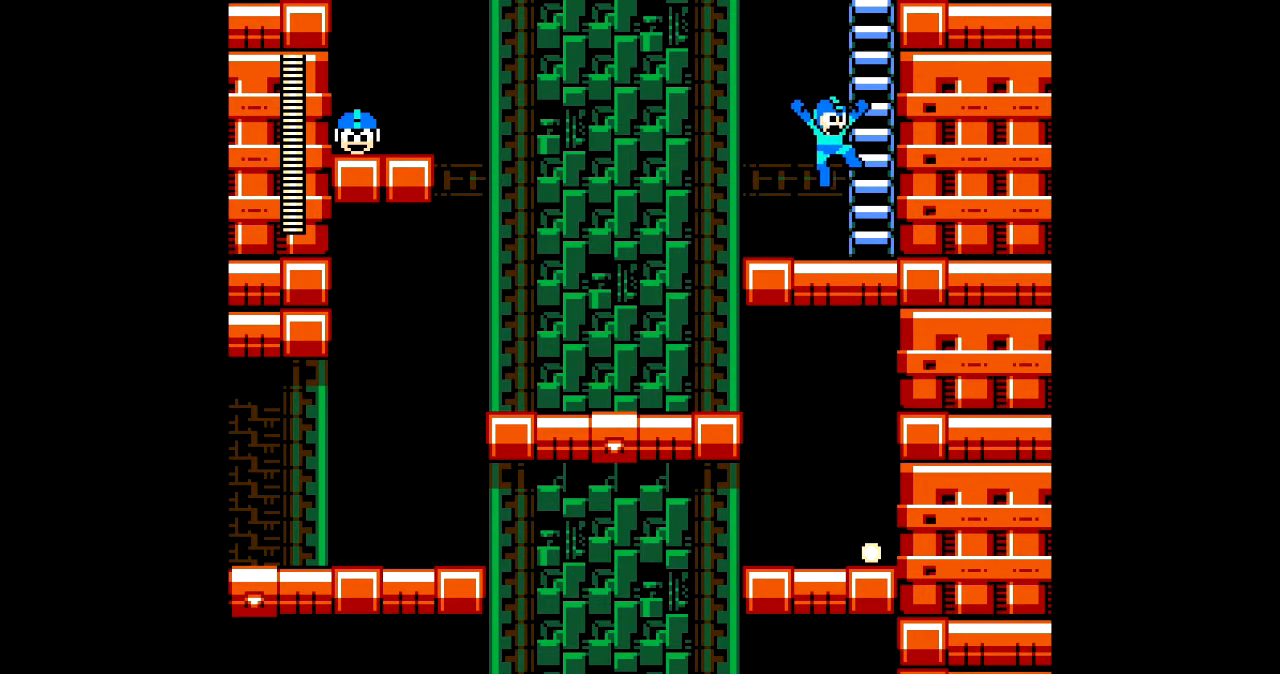
{"buttons": ["DPAD_UP"], "events": [[201, "DPAD_UP", "down"], [234, "DPAD_RIGHT", "up"], [301, "B", "up"]]}
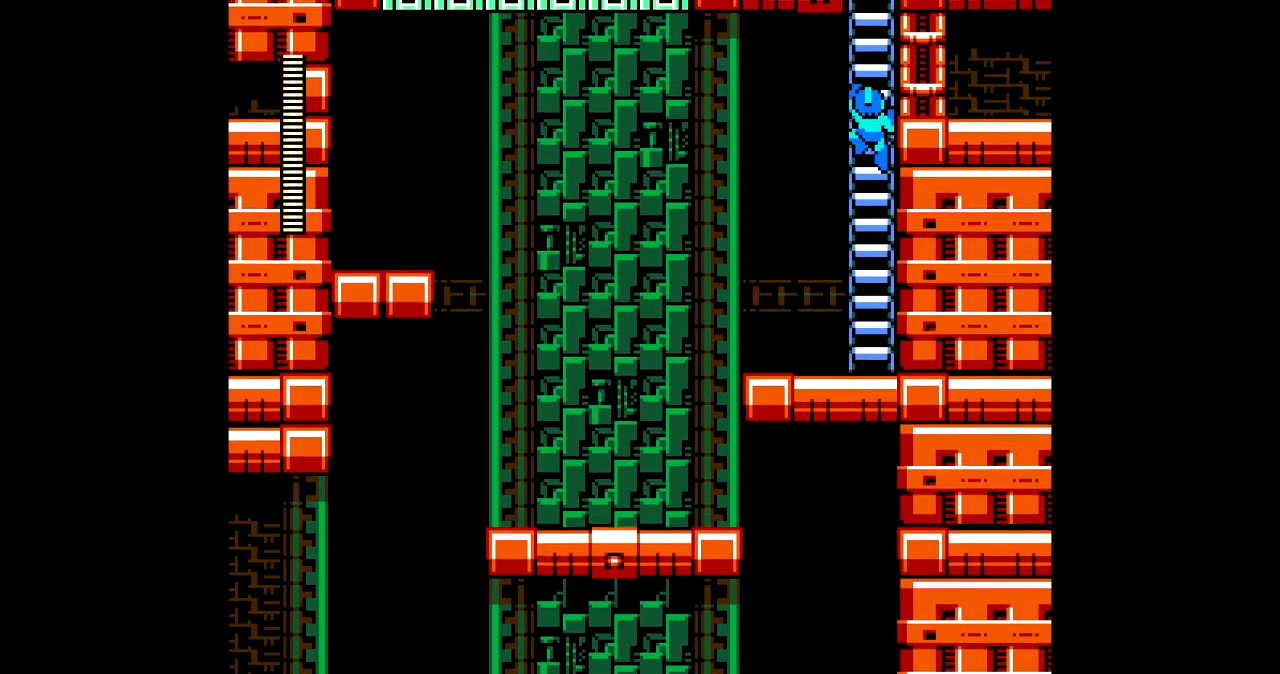
{"buttons": ["DPAD_UP"], "events": []}
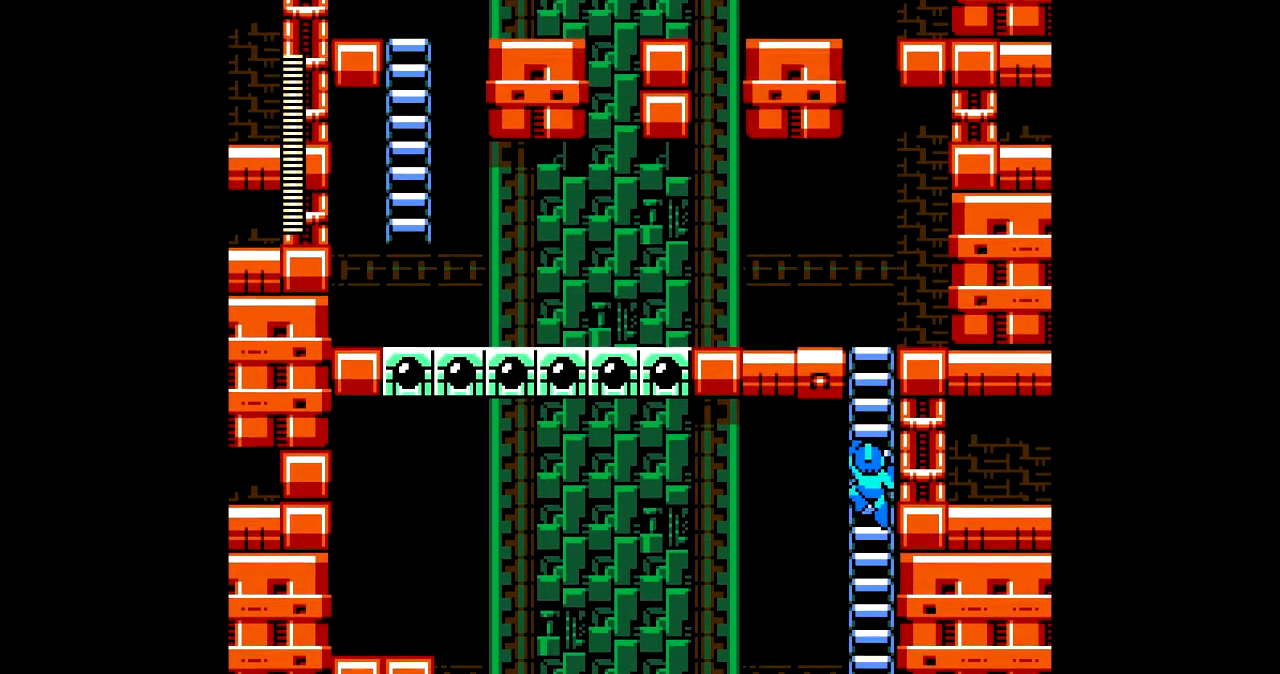
{"buttons": ["DPAD_UP"], "events": []}
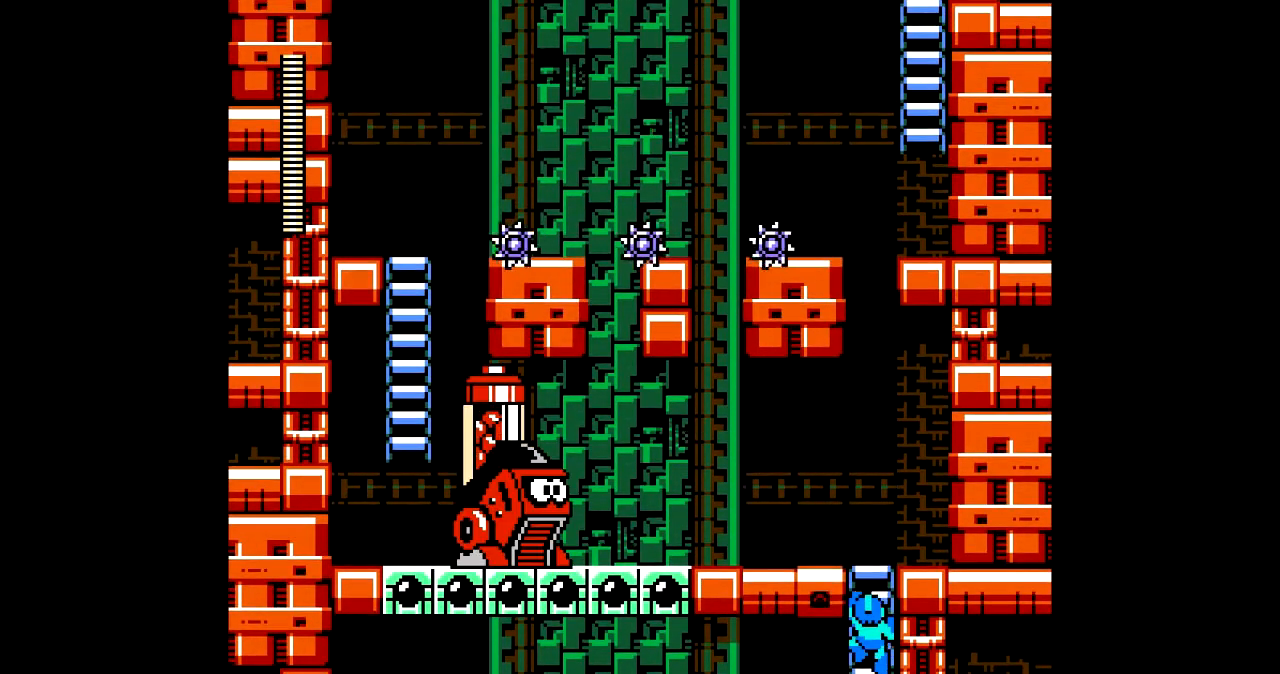
{"buttons": ["DPAD_UP", "DPAD_LEFT"], "events": [[500, "DPAD_LEFT", "down"]]}
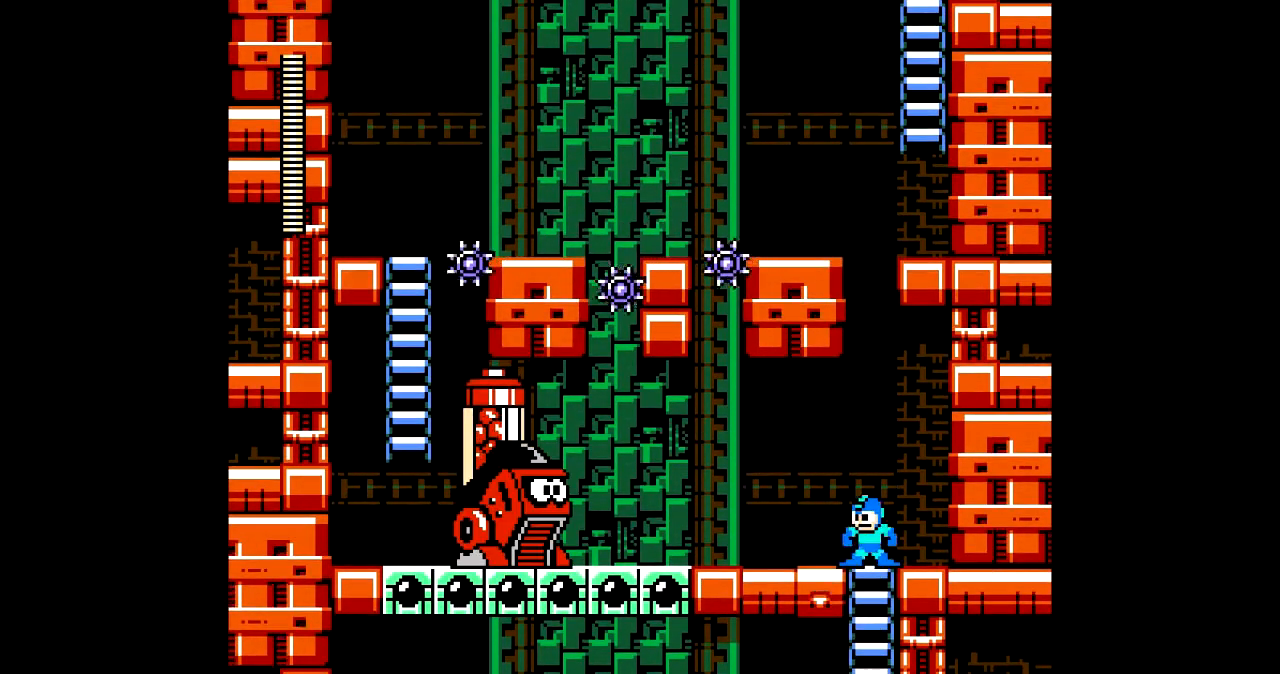
{"buttons": ["A"], "events": [[34, "A", "down"], [67, "DPAD_UP", "up"], [101, "A", "up"], [134, "DPAD_LEFT", "up"], [167, "A", "down"], [267, "A", "up"], [334, "A", "down"], [401, "A", "up"], [468, "A", "down"]]}
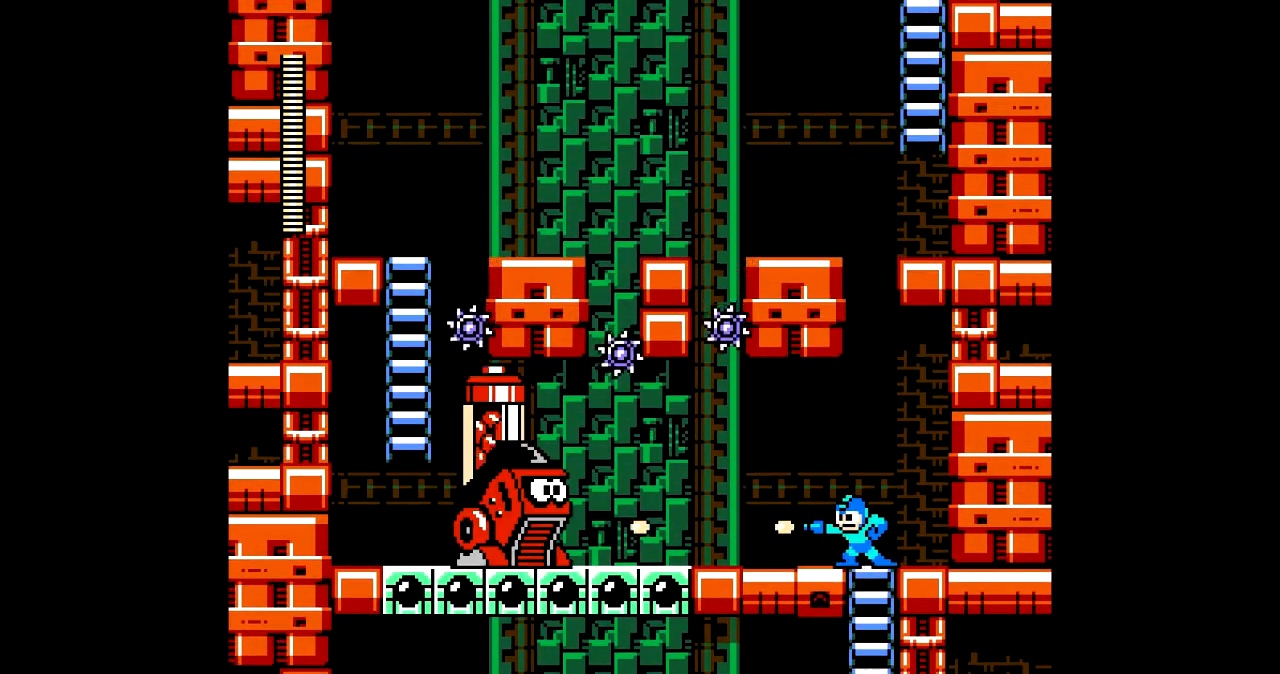
{"buttons": [], "events": [[33, "A", "up"], [100, "A", "down"], [167, "A", "up"], [267, "A", "down"], [334, "A", "up"], [400, "A", "down"], [467, "A", "up"]]}
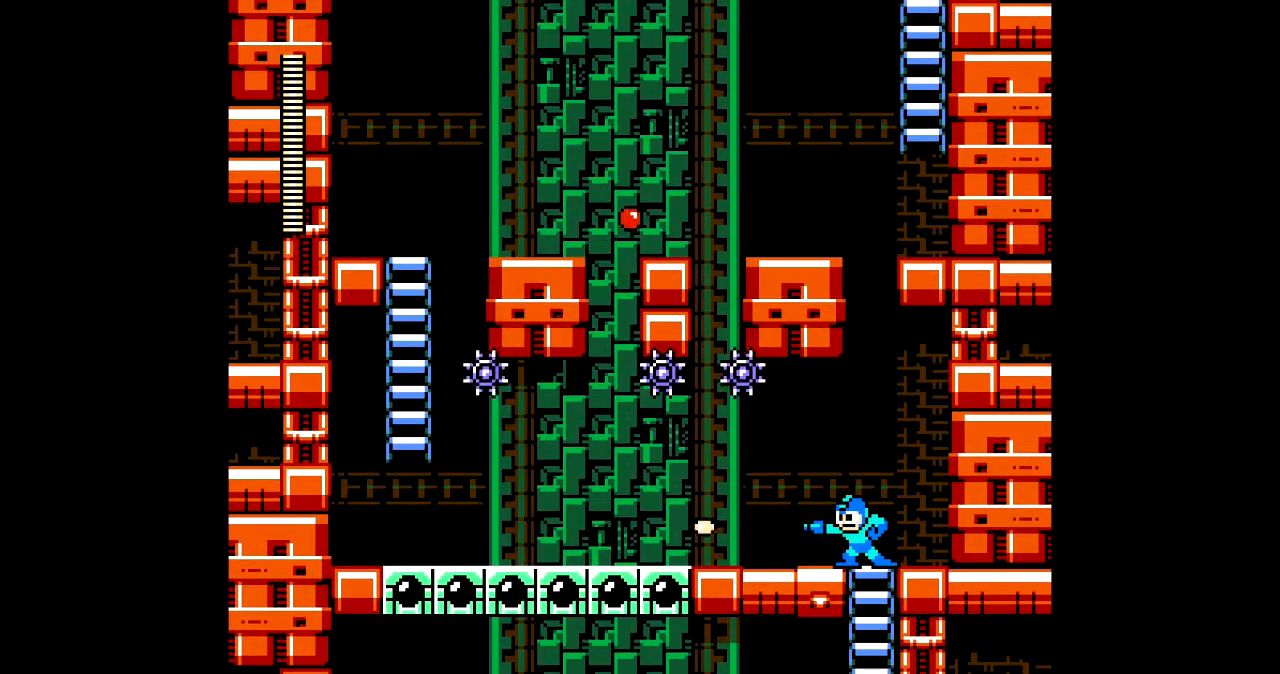
{"buttons": ["DPAD_RIGHT"], "events": [[34, "A", "down"], [101, "A", "up"], [167, "A", "down"], [234, "A", "up"], [301, "A", "down"], [368, "A", "up"], [401, "DPAD_RIGHT", "down"]]}
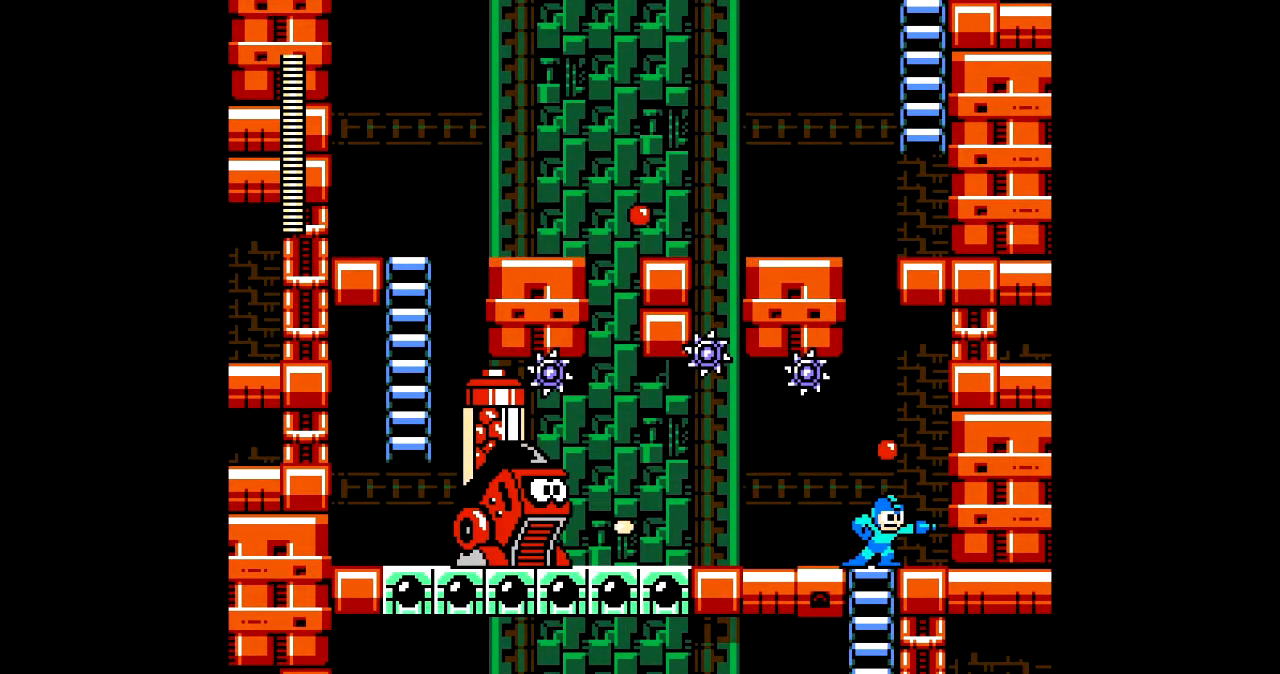
{"buttons": ["DPAD_LEFT"], "events": [[267, "DPAD_RIGHT", "up"], [367, "DPAD_LEFT", "down"]]}
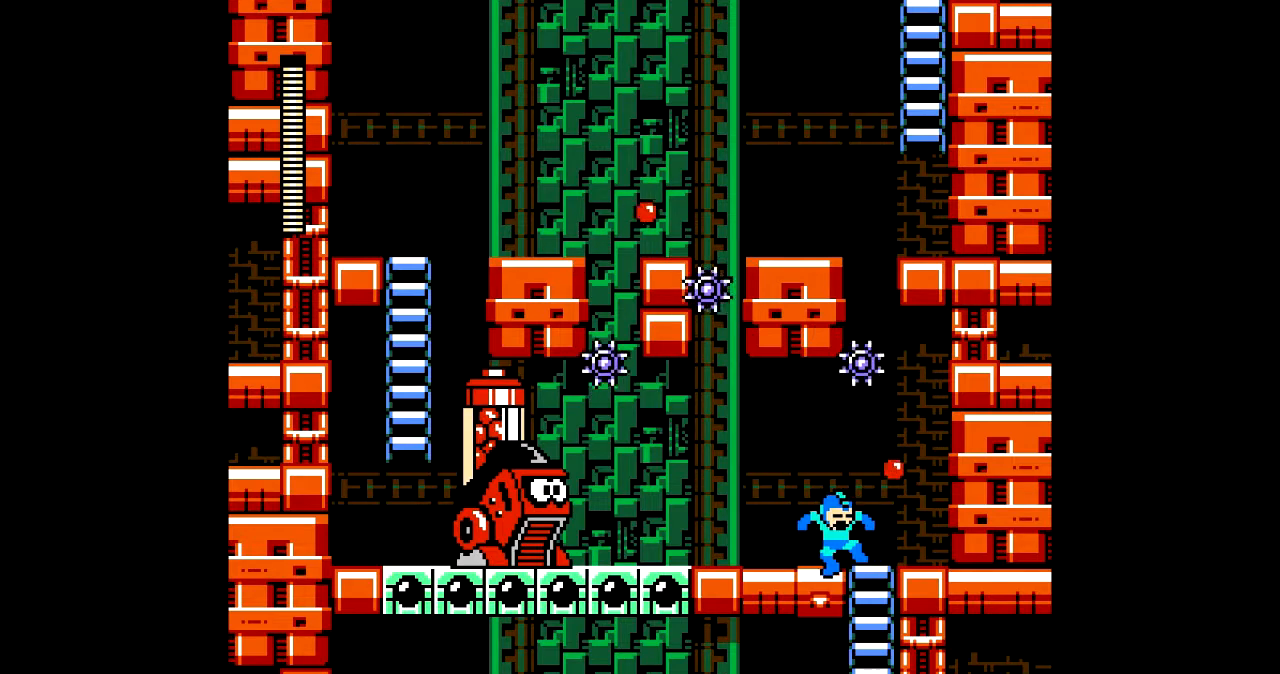
{"buttons": ["DPAD_LEFT"], "events": [[101, "A", "down"], [167, "A", "up"], [234, "A", "down"], [334, "A", "up"], [401, "A", "down"], [434, "A", "up"]]}
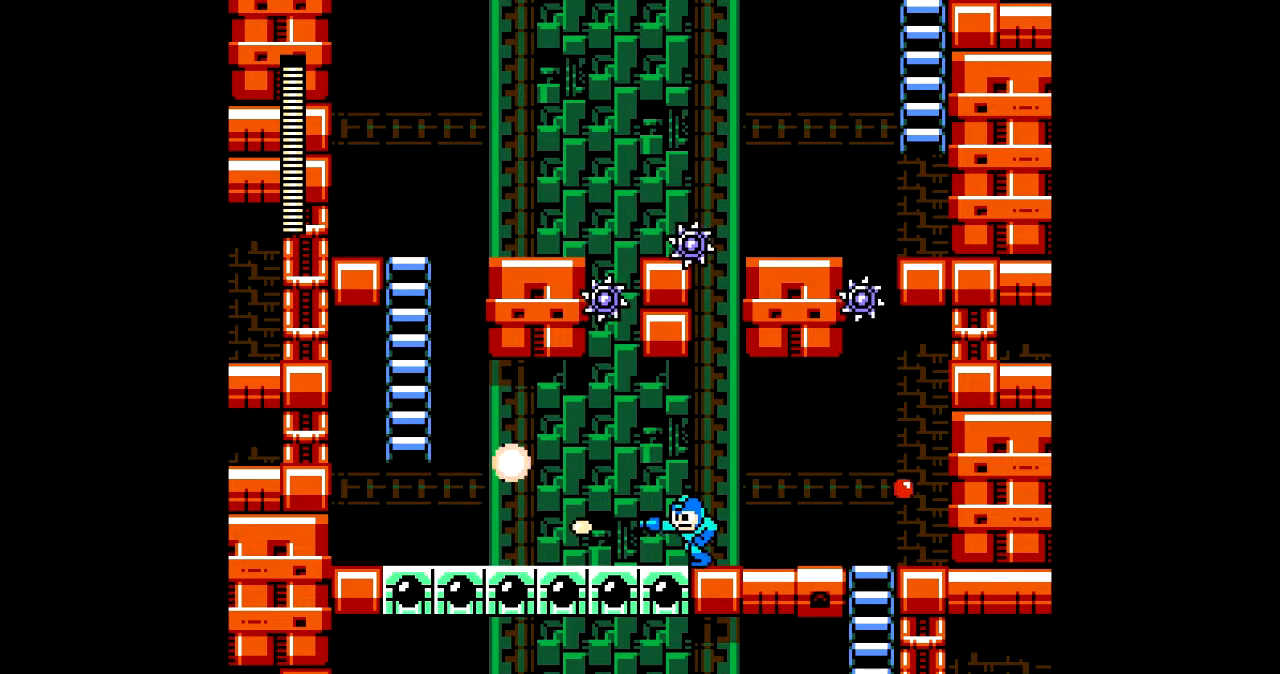
{"buttons": ["DPAD_LEFT"], "events": [[33, "A", "down"], [133, "A", "up"], [267, "C", "down"], [434, "C", "up"]]}
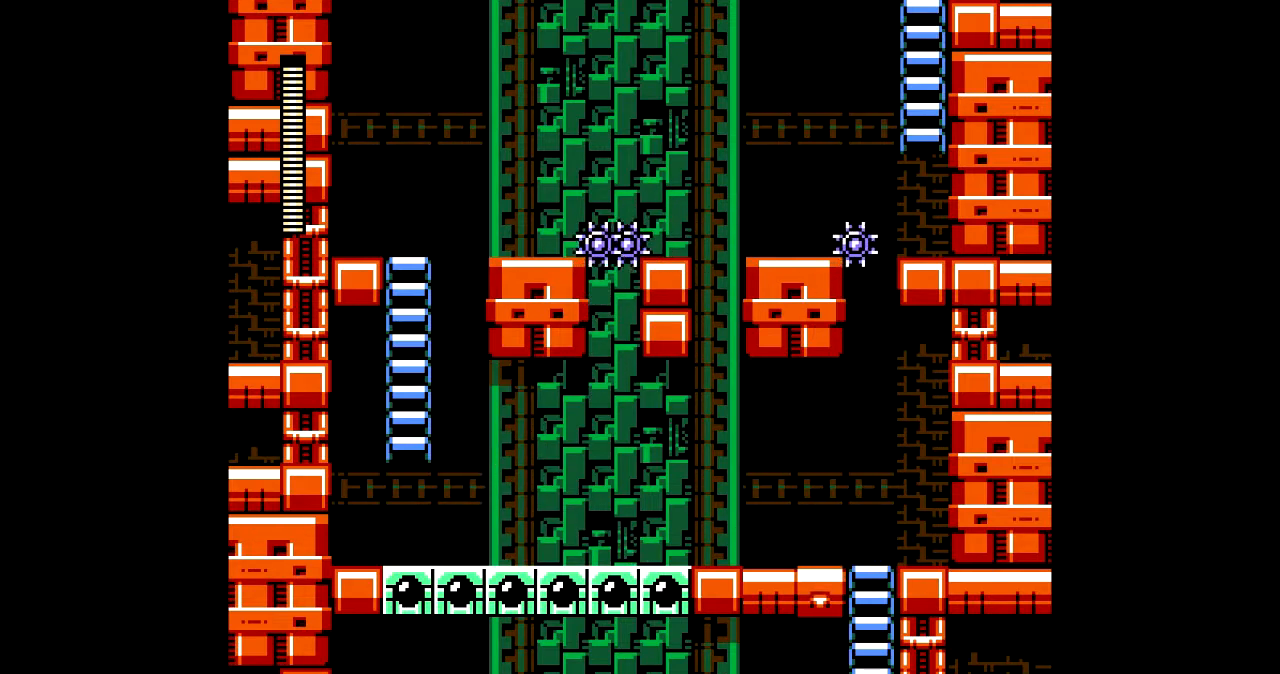
{"buttons": ["B", "DPAD_RIGHT"], "events": [[334, "B", "down"], [468, "DPAD_LEFT", "up"], [501, "DPAD_RIGHT", "down"]]}
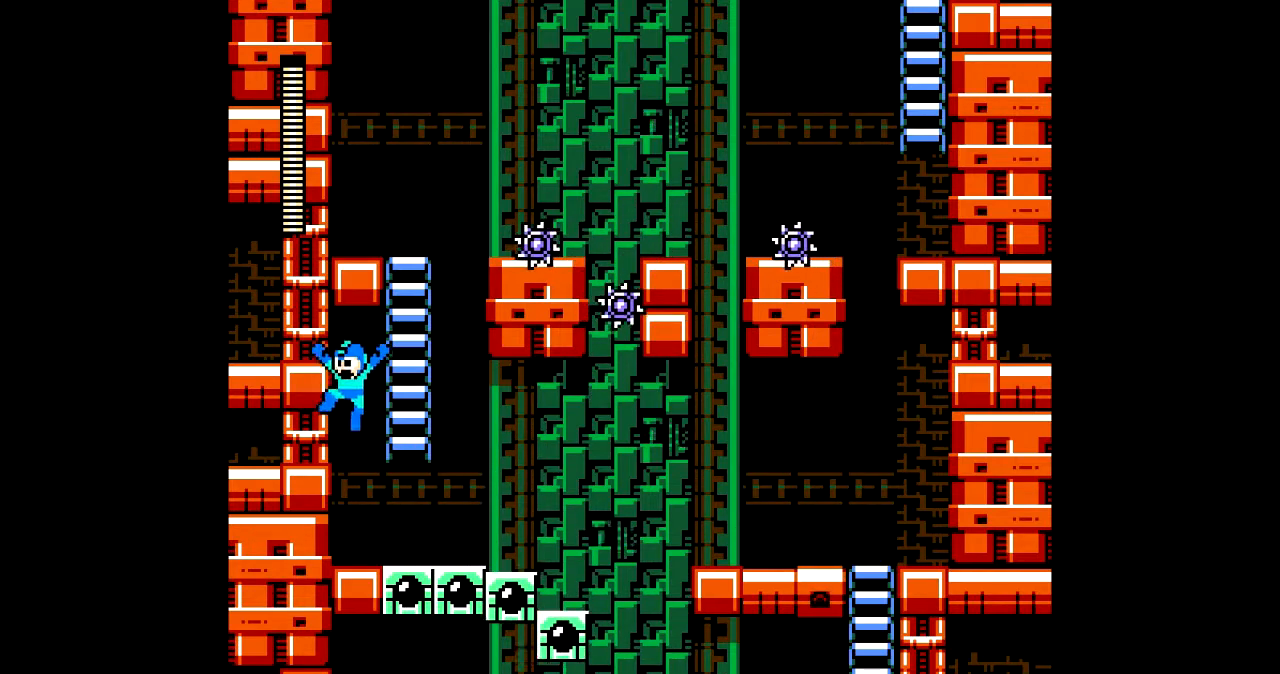
{"buttons": ["DPAD_UP"], "events": [[133, "DPAD_UP", "down"], [167, "DPAD_RIGHT", "up"], [300, "B", "up"]]}
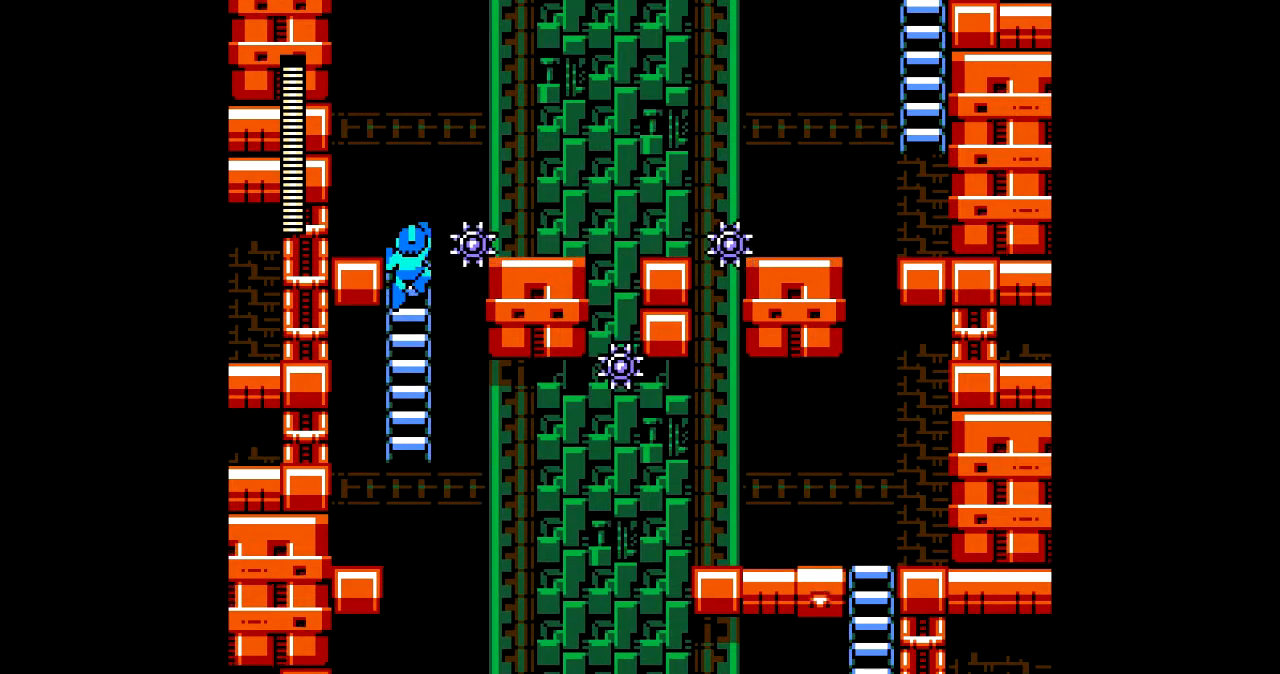
{"buttons": ["DPAD_RIGHT"], "events": [[367, "B", "down"], [367, "DPAD_RIGHT", "down"], [401, "DPAD_UP", "up"], [501, "B", "up"]]}
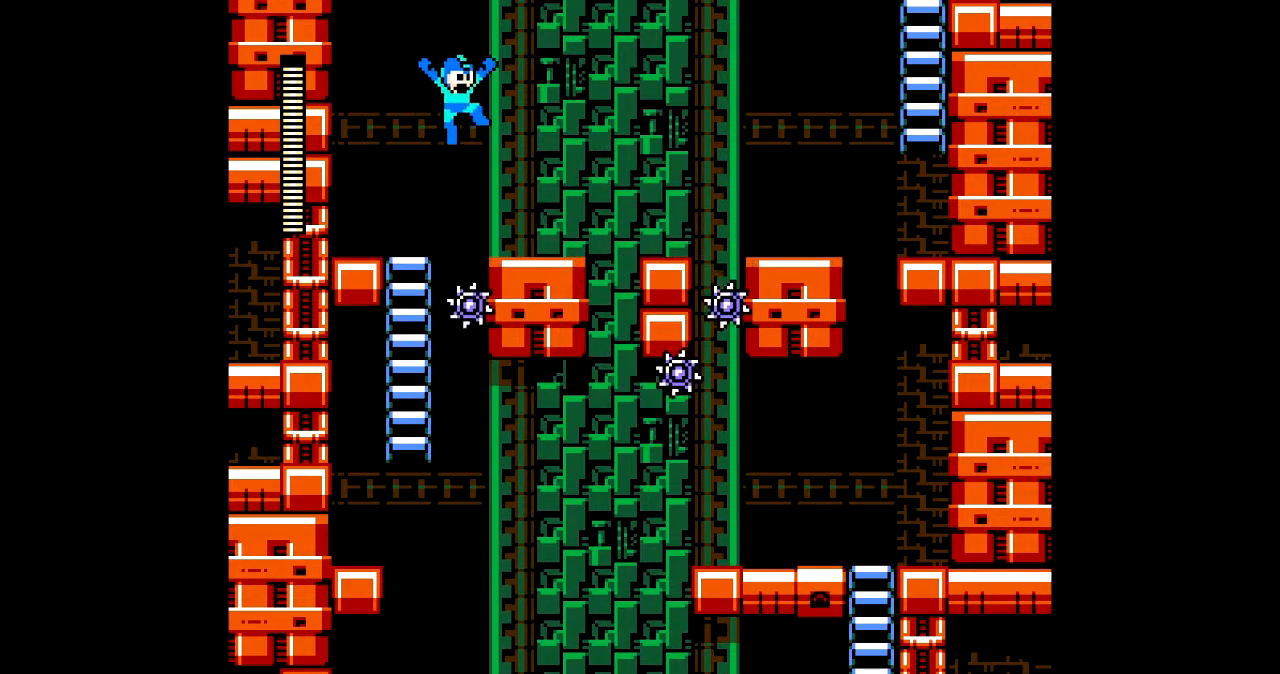
{"buttons": ["DPAD_RIGHT"], "events": [[400, "B", "down"], [500, "B", "up"]]}
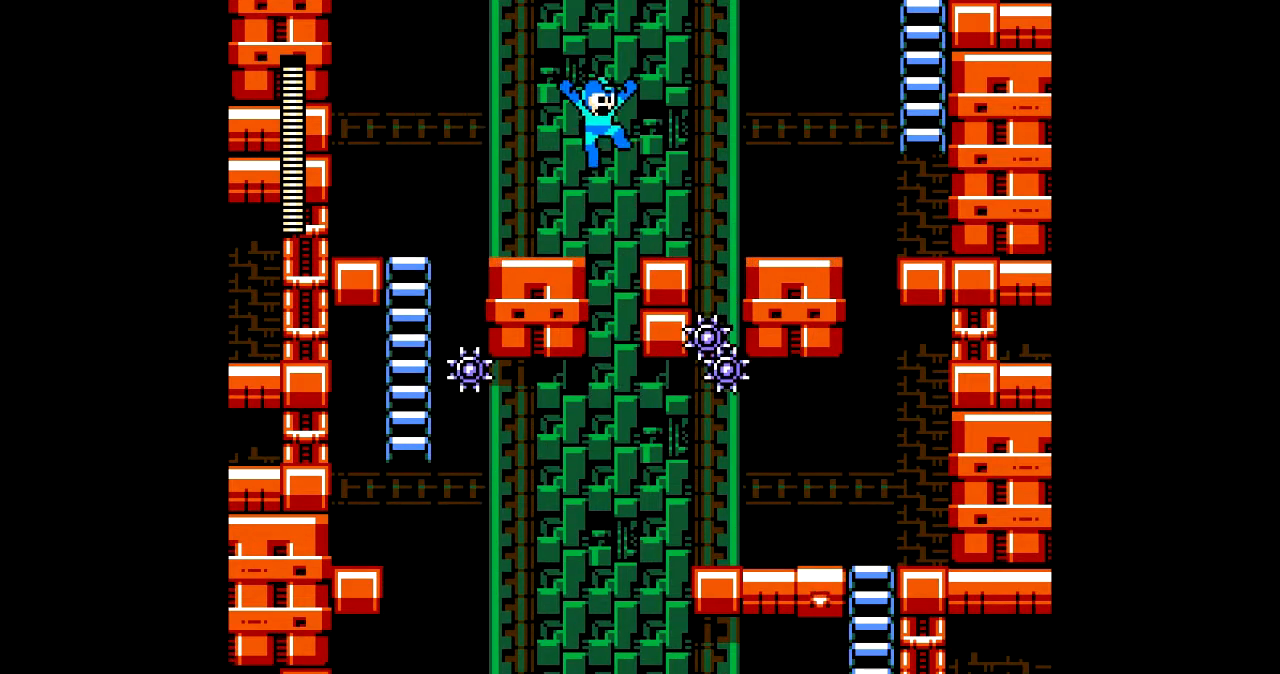
{"buttons": ["DPAD_RIGHT"], "events": [[234, "DPAD_RIGHT", "up"], [334, "B", "down"], [334, "DPAD_RIGHT", "down"], [468, "B", "up"]]}
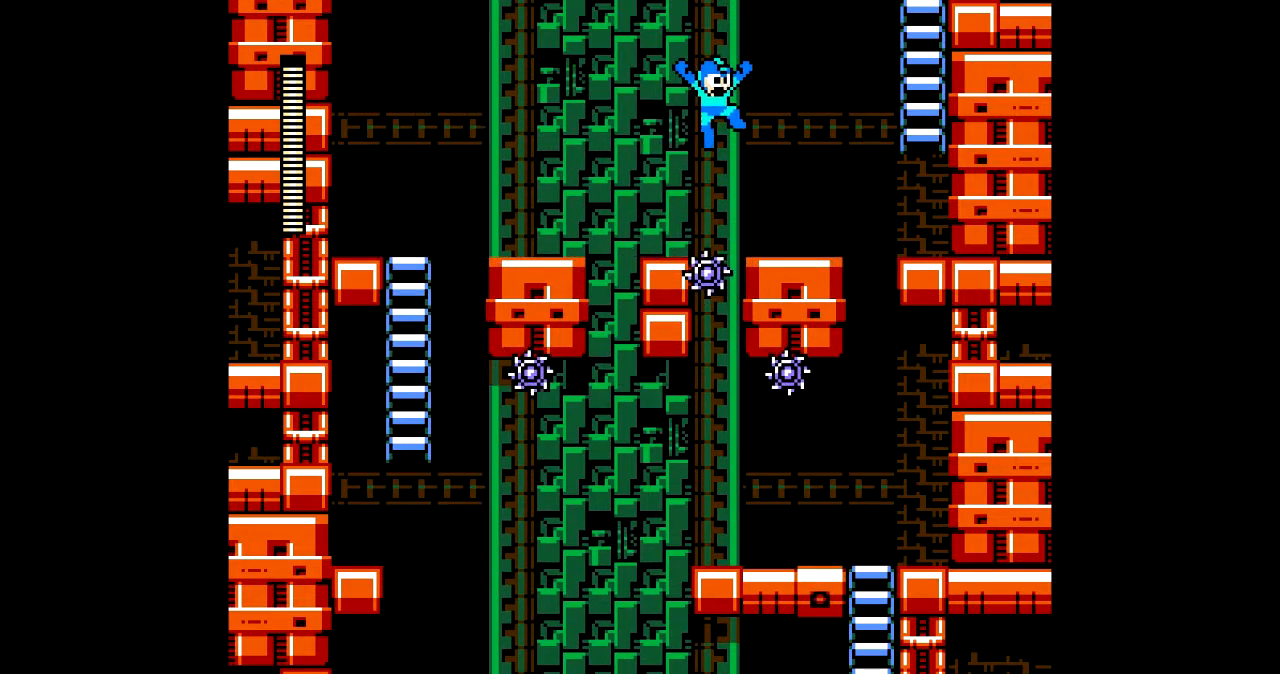
{"buttons": ["B", "DPAD_RIGHT"], "events": [[334, "B", "down"]]}
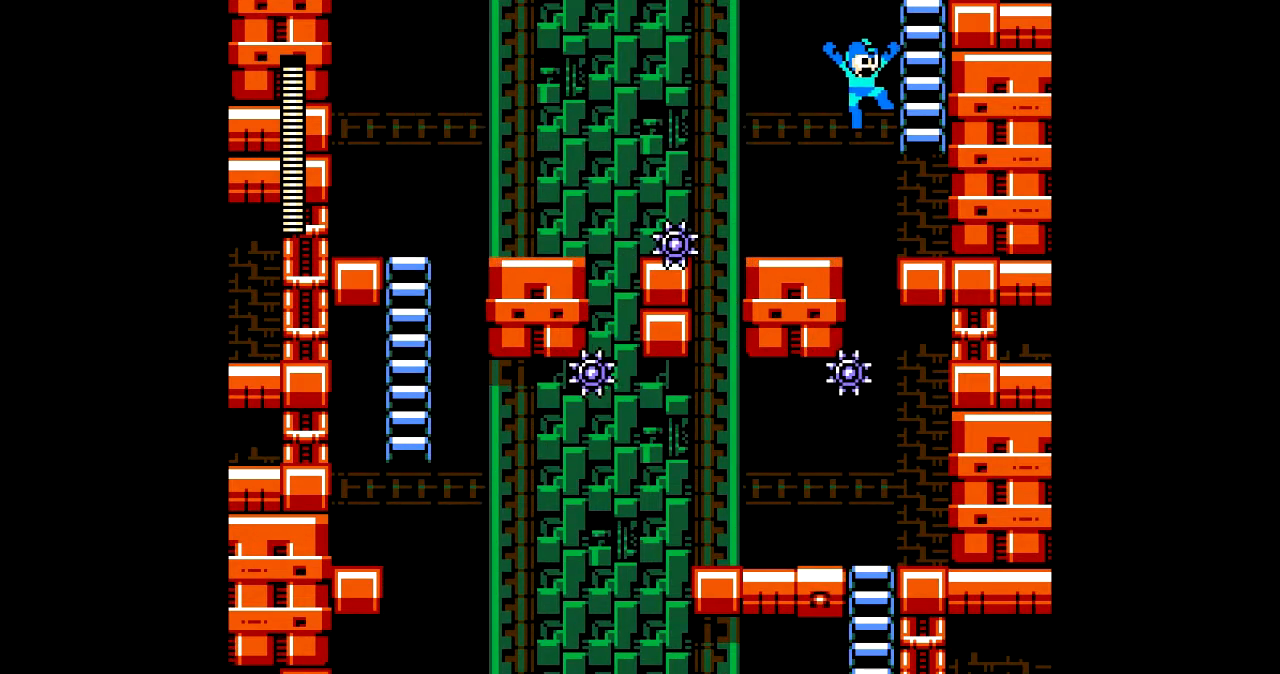
{"buttons": ["DPAD_UP"], "events": [[267, "DPAD_UP", "down"], [301, "DPAD_RIGHT", "up"], [334, "B", "up"]]}
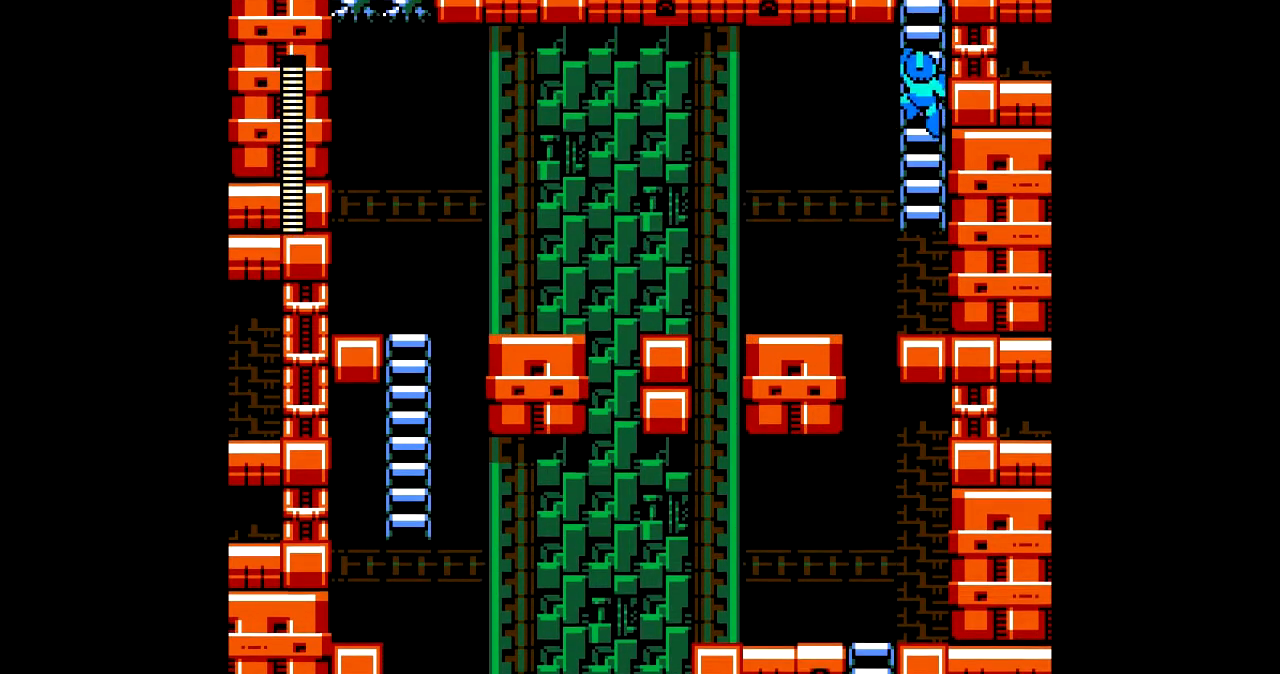
{"buttons": ["DPAD_UP"], "events": []}